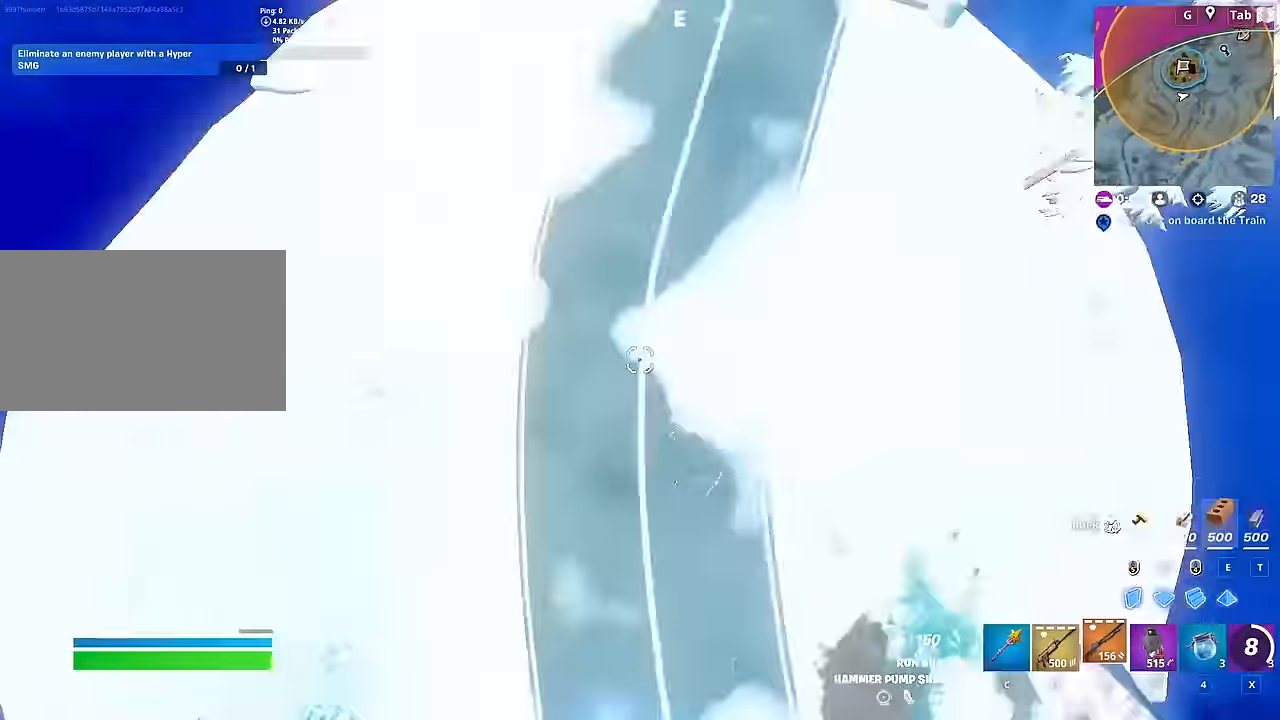
Gameplay with keyboard and mouse; each line is a JSON object with the keys and mouse buttons held at the frame after it. "events" lists presses ("down") and releases ("up") of "1", "2", "3", "4", "5", "a", "alt", "c", "caps_lock", "ctrl", "d", "e", "f", "g", "q", "r", "s", "shift", "space", "t", "tab", "v", "w", "x", "z", "mouse_left", "mouse_wheel" and "mouse_right" between this image and that frame as [ms after this image, input, new state], when the widget could be followed in between. "mouse_left", "mouse_wheel", "mouse_right" = the "left", "wheel", "right" buttons of the "mouse" list. No other keys are recorded. "wheel" means that the mouse wheel is clicked or scrolled. "mouse_move" is the direction in which the mouse moves at that frame (one of eight, or "still"), when it could be read.
{"keys": ["w"], "mouse": [], "mouse_move": "still", "events": []}
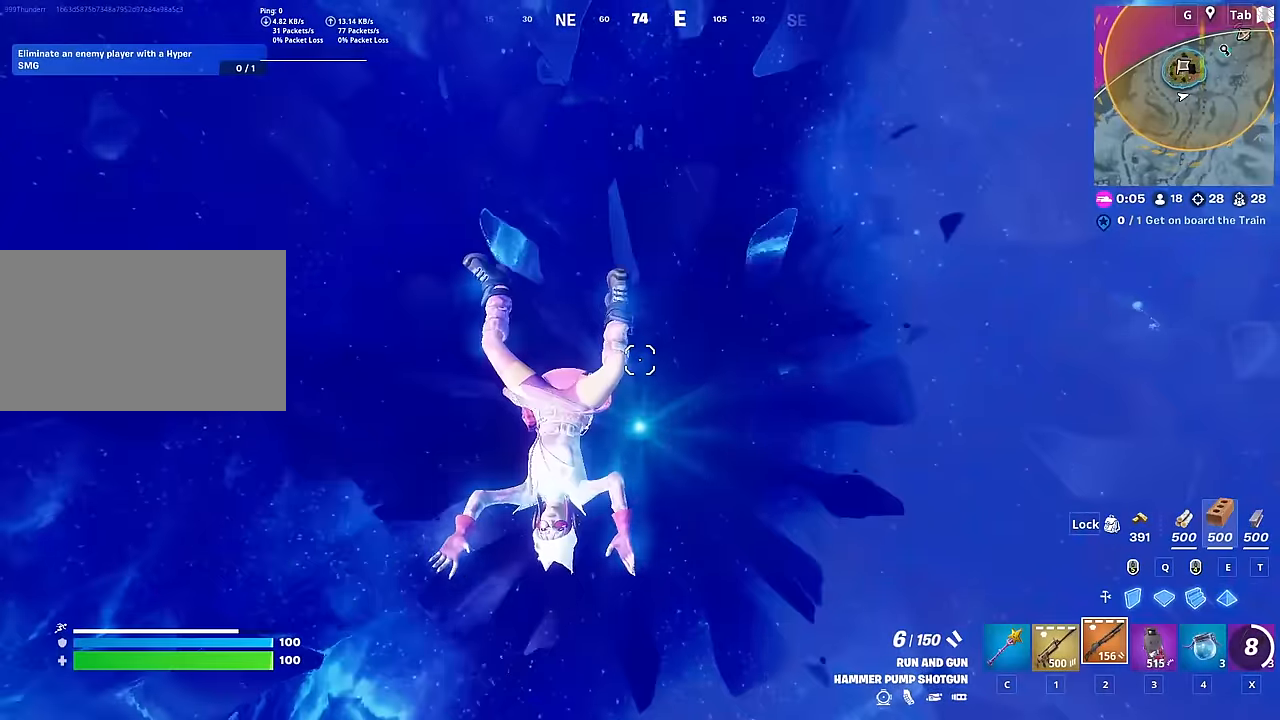
{"keys": ["w"], "mouse": [], "mouse_move": "still", "events": []}
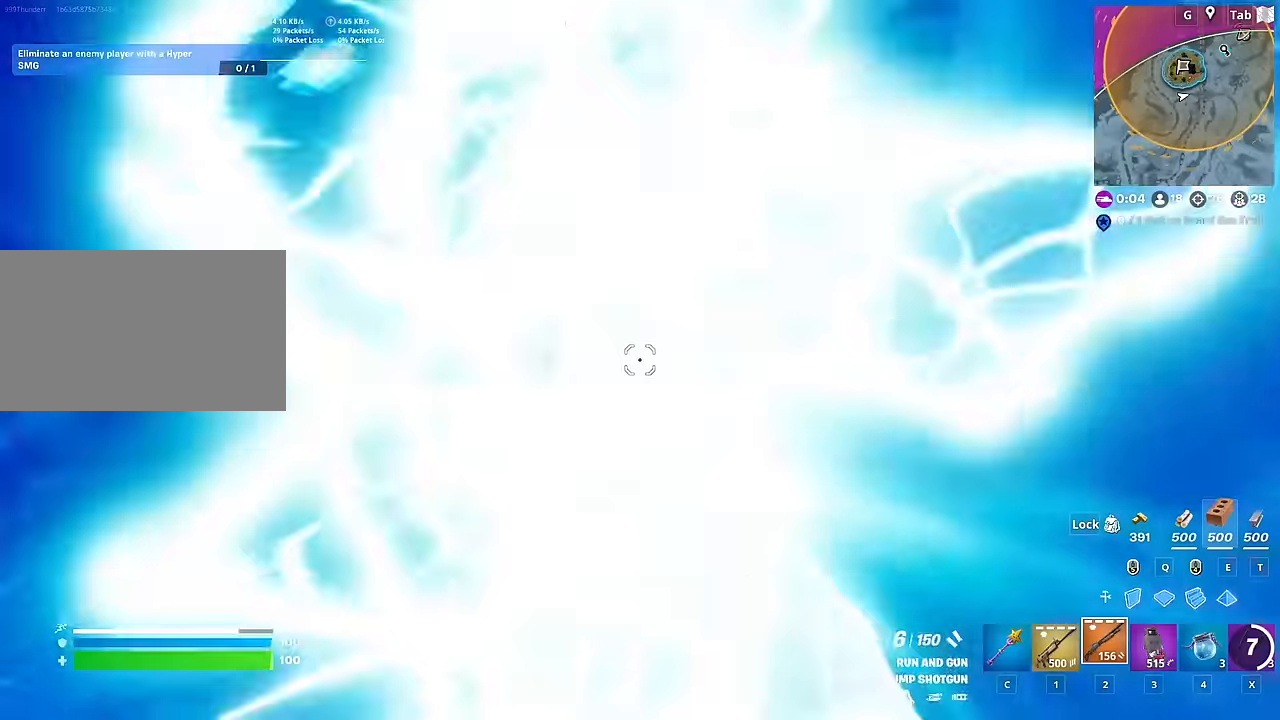
{"keys": ["space", "w"], "mouse": [], "mouse_move": "still", "events": [[484, "space", "down"]]}
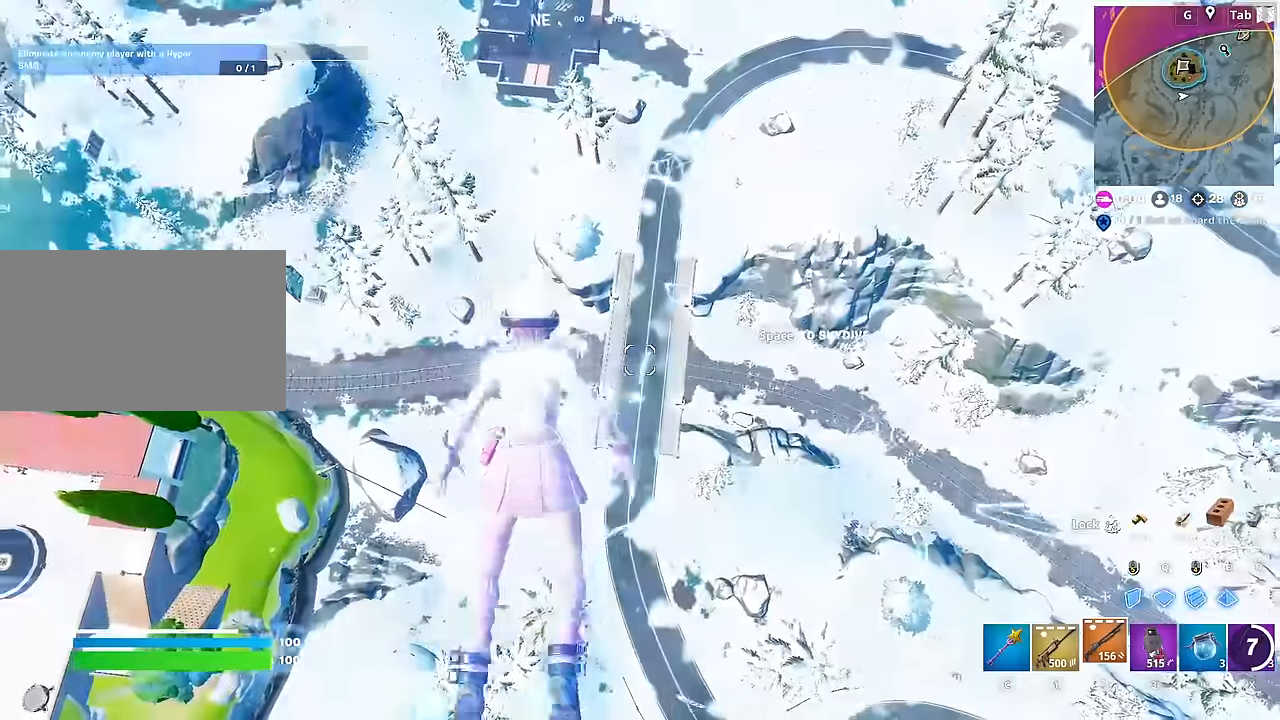
{"keys": ["w"], "mouse": [], "mouse_move": "still", "events": [[116, "space", "up"]]}
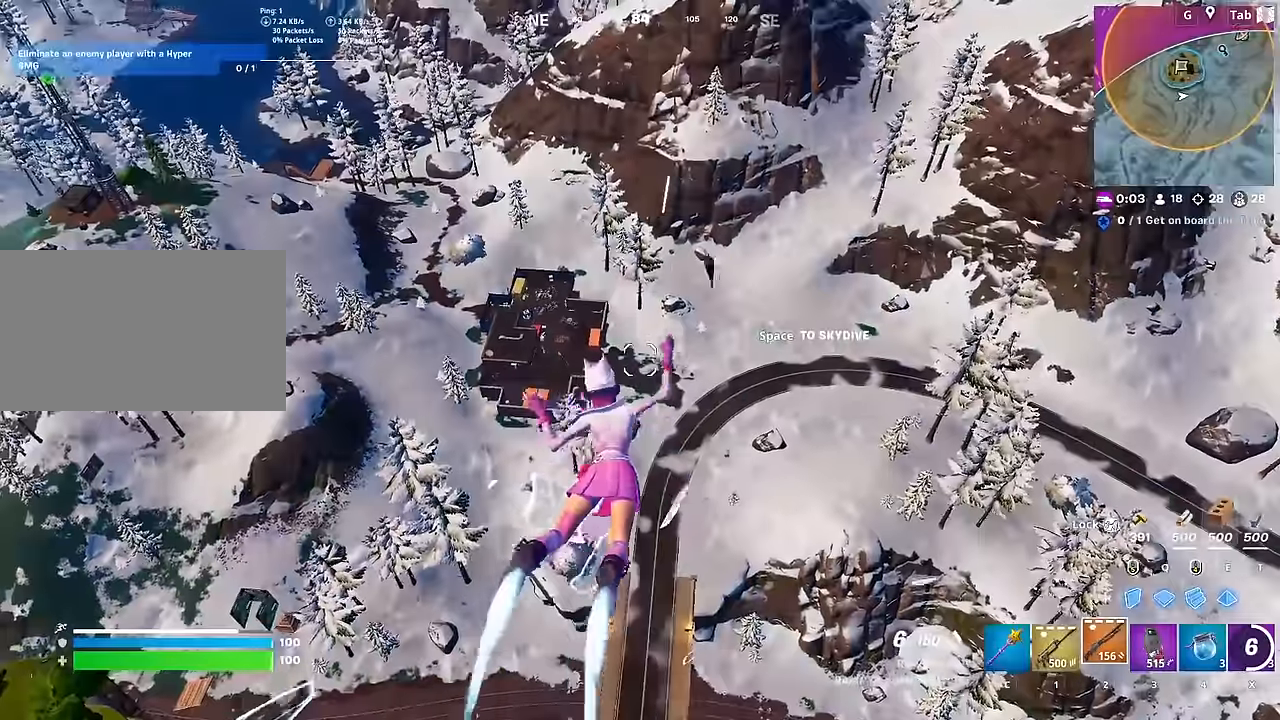
{"keys": ["w"], "mouse": [], "mouse_move": "still", "events": []}
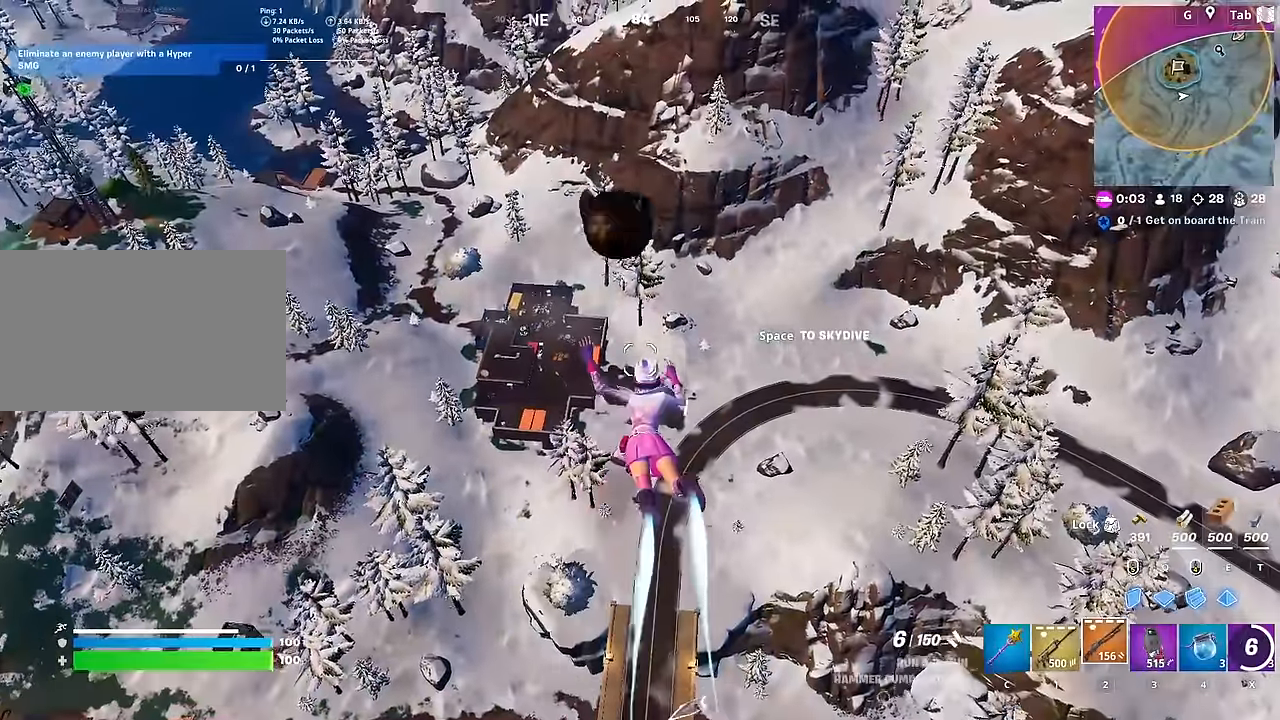
{"keys": ["d", "w"], "mouse": [], "mouse_move": "still", "events": [[200, "d", "down"]]}
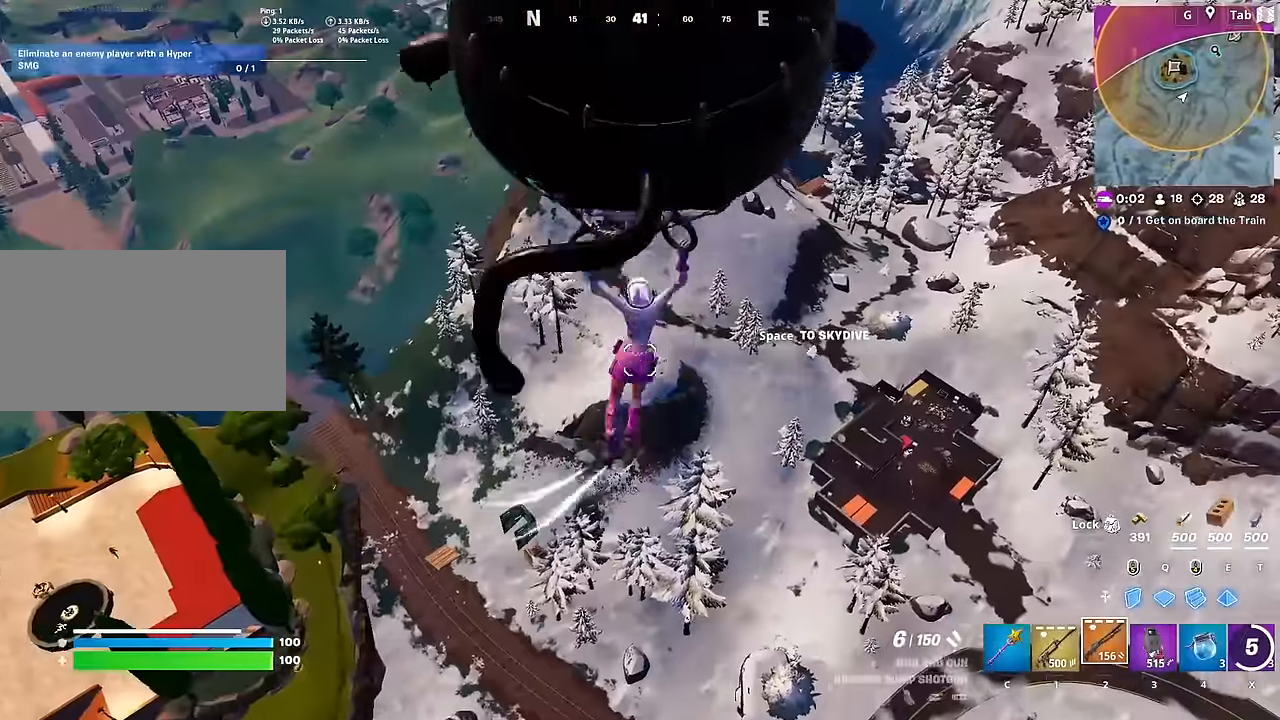
{"keys": ["d", "w"], "mouse": [], "mouse_move": "left", "events": []}
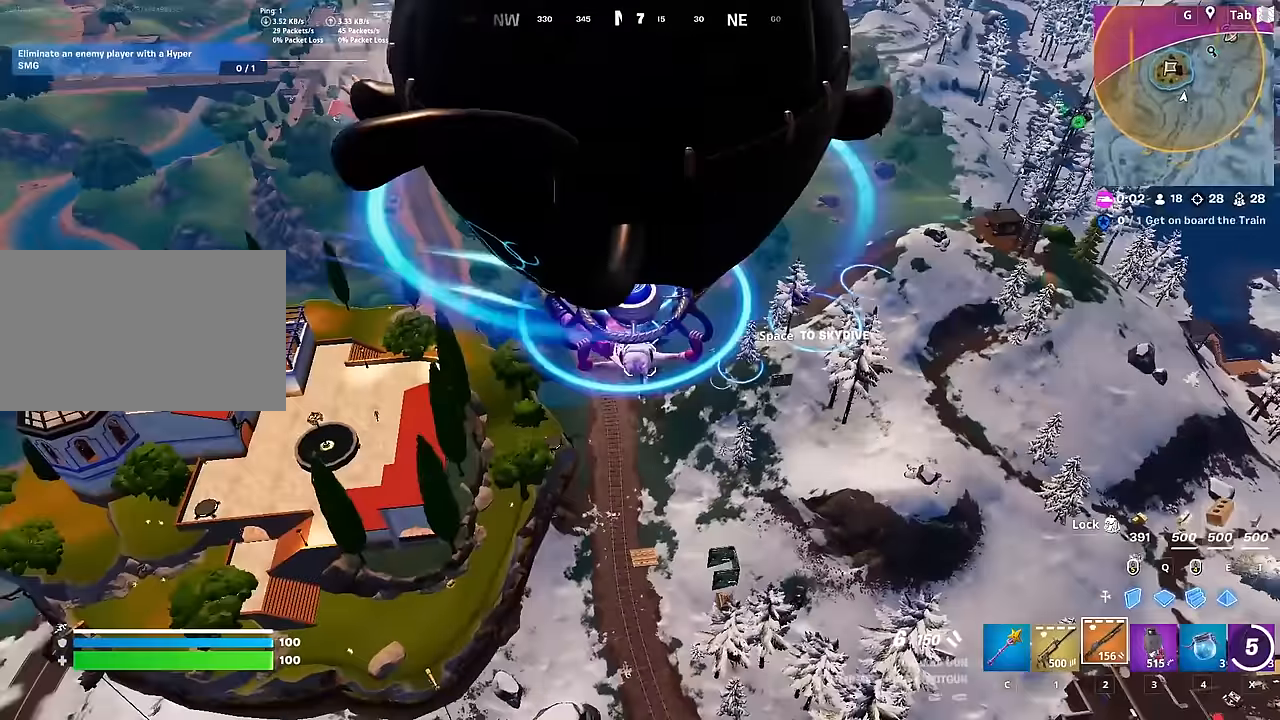
{"keys": ["d"], "mouse": [], "mouse_move": "still", "events": [[50, "w", "up"]]}
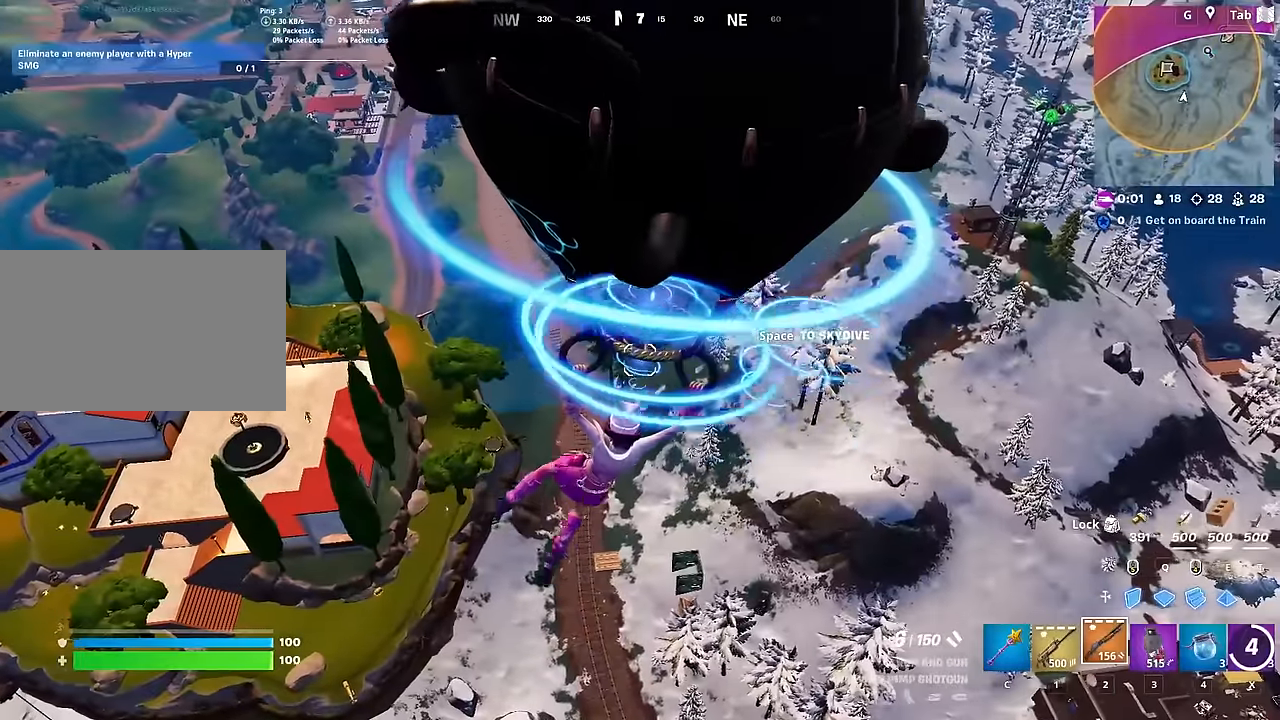
{"keys": ["d", "w"], "mouse": [], "mouse_move": "right", "events": [[383, "w", "down"]]}
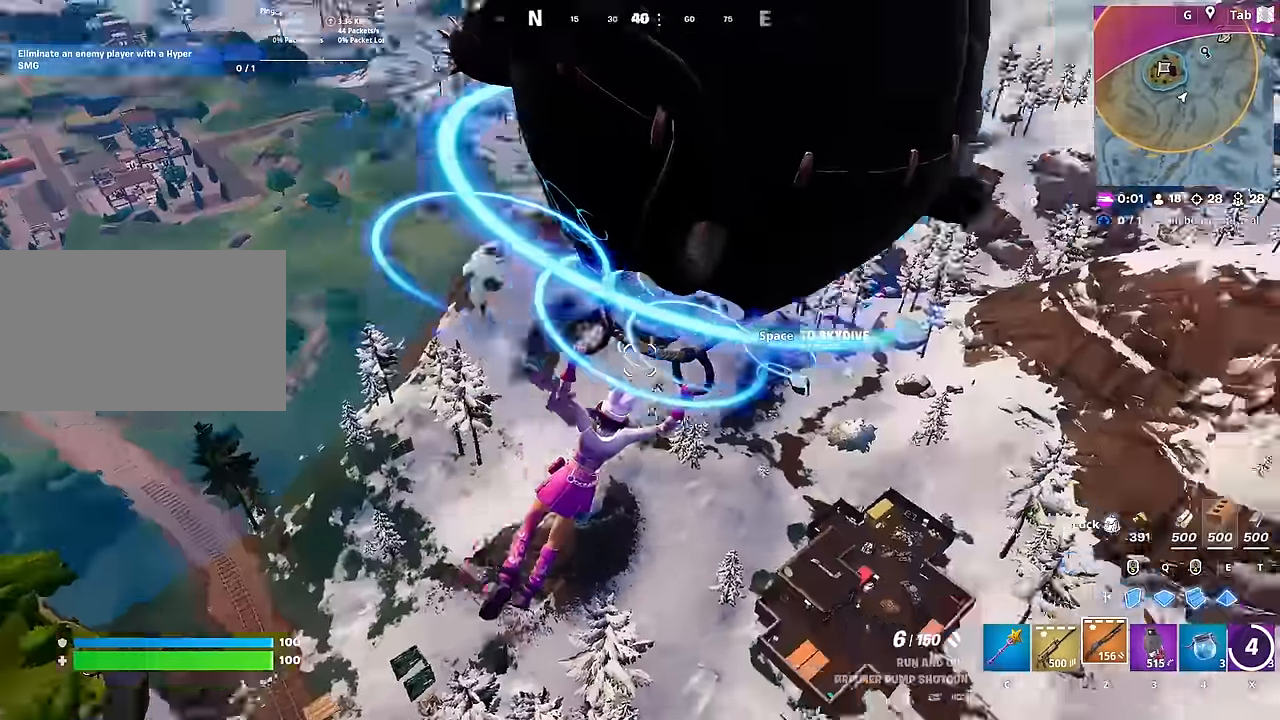
{"keys": ["d", "w"], "mouse": [], "mouse_move": "still", "events": [[200, "d", "up"], [434, "d", "down"]]}
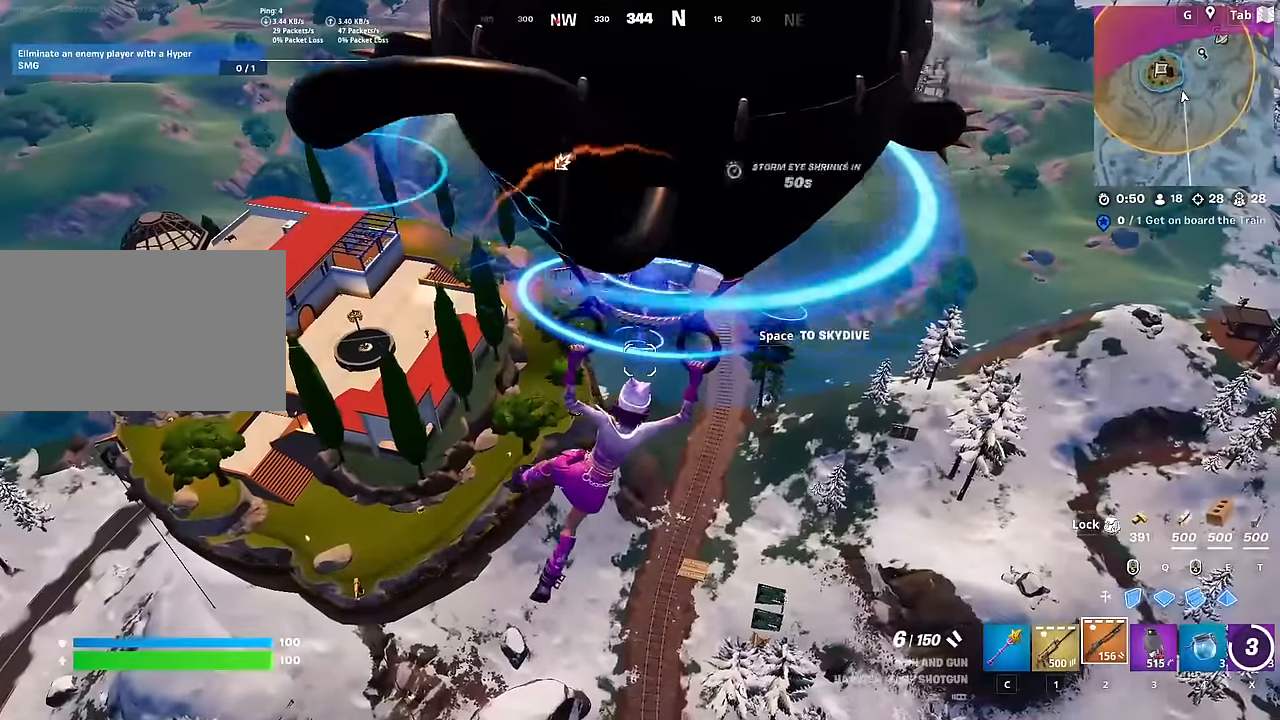
{"keys": ["space", "w"], "mouse": [], "mouse_move": "still", "events": [[167, "d", "up"], [450, "space", "down"]]}
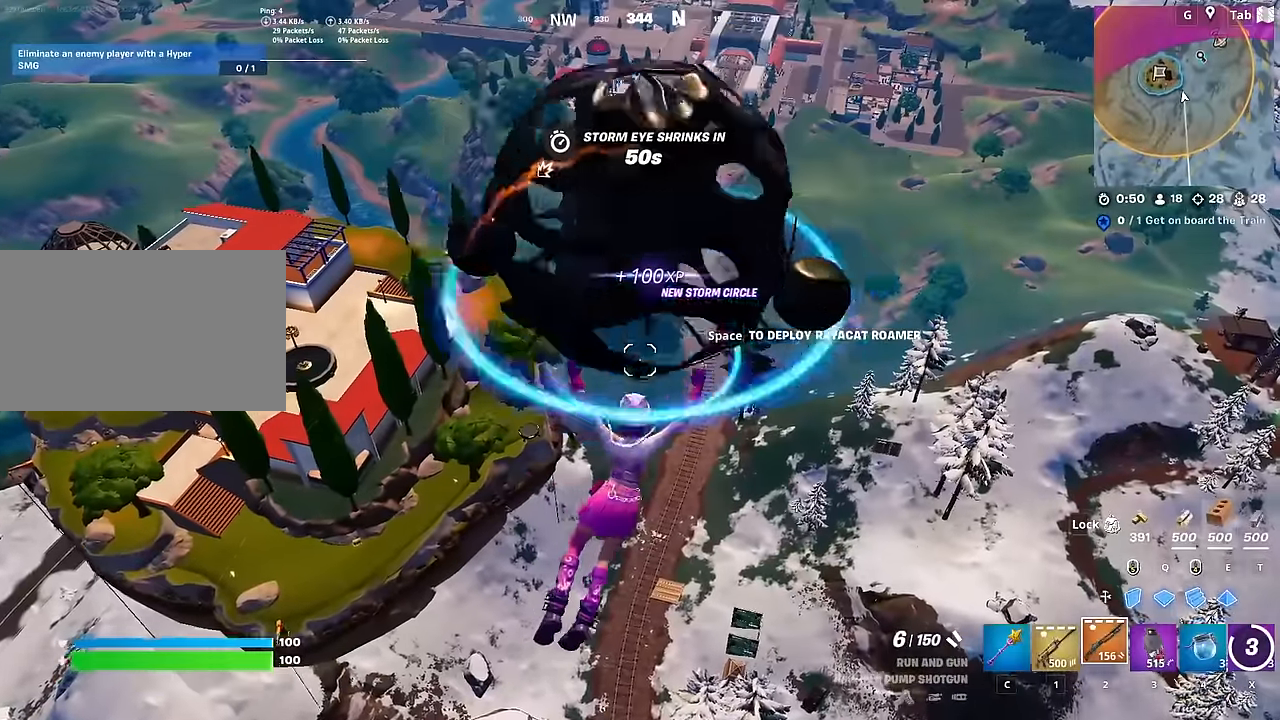
{"keys": ["w"], "mouse": [], "mouse_move": "still", "events": [[84, "space", "up"]]}
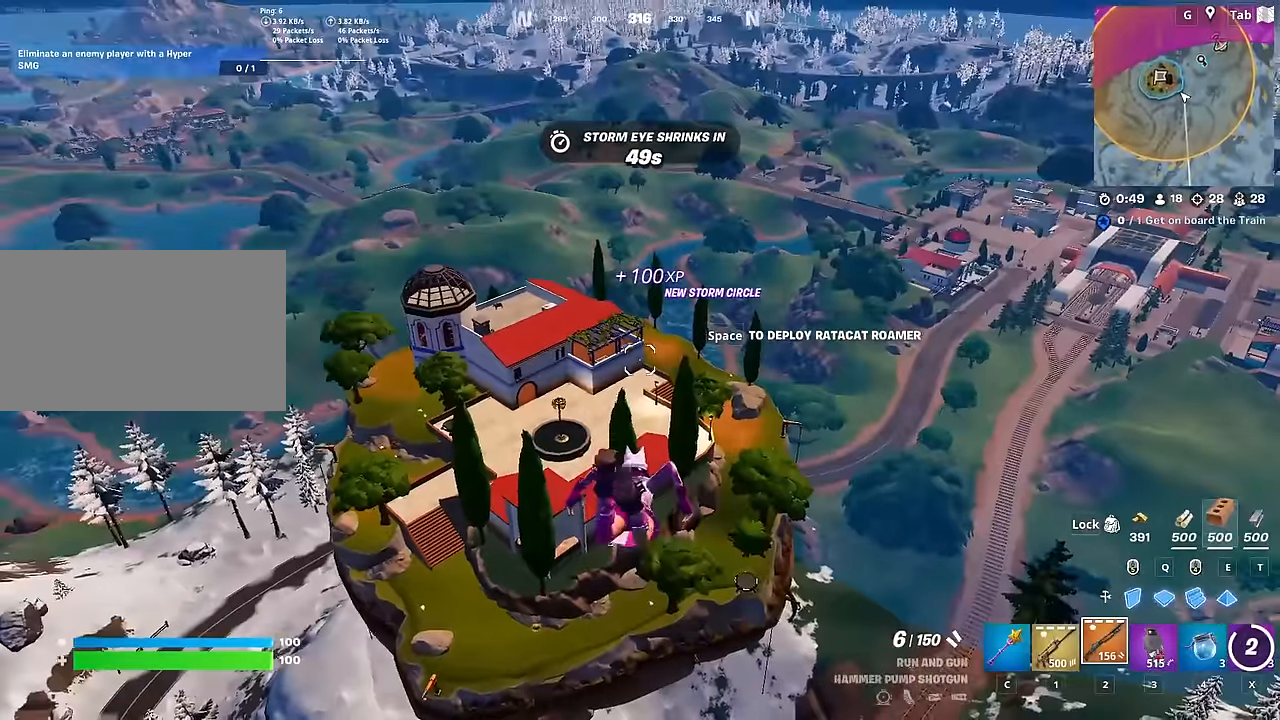
{"keys": ["w"], "mouse": [], "mouse_move": "still", "events": []}
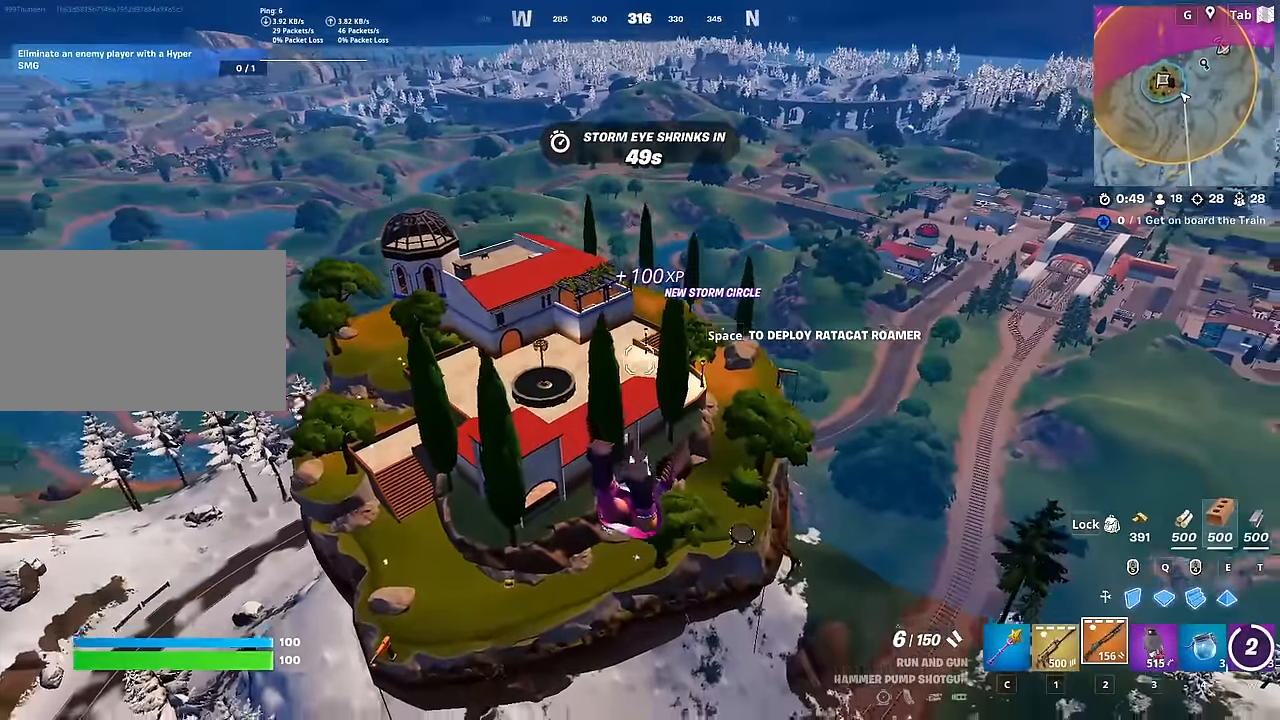
{"keys": ["w"], "mouse": [], "mouse_move": "still", "events": []}
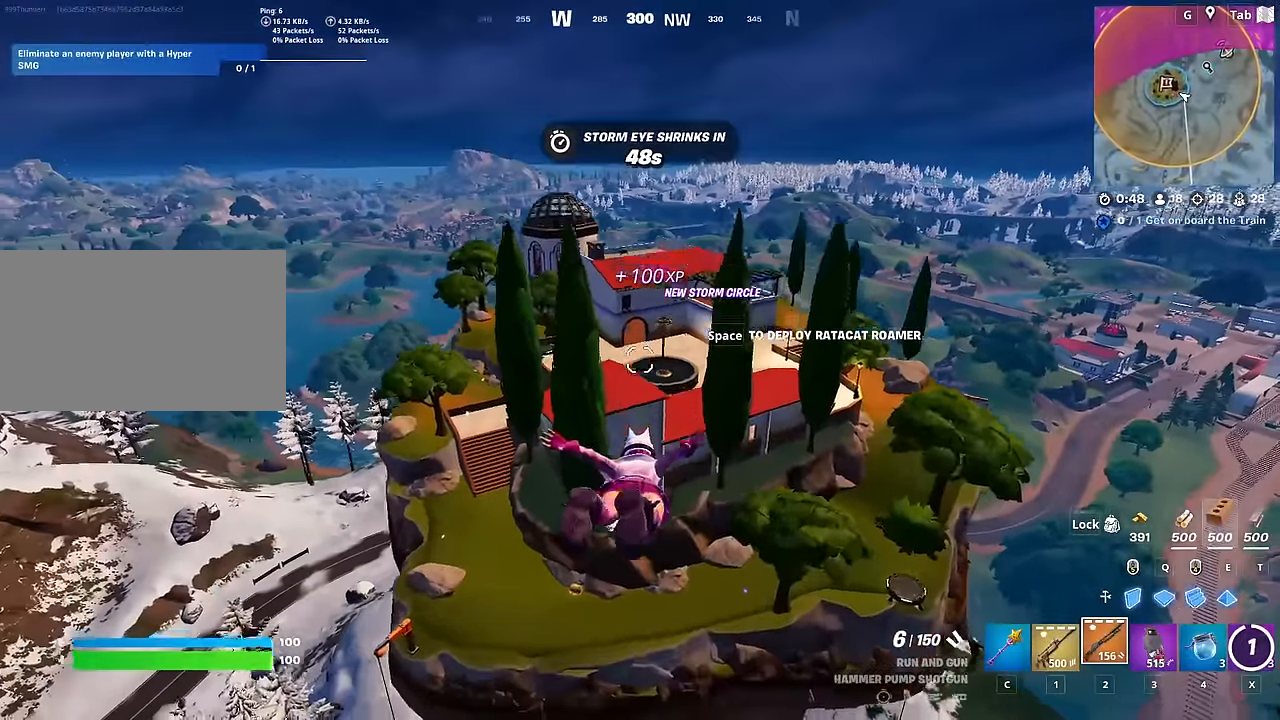
{"keys": ["w"], "mouse": [], "mouse_move": "still", "events": [[317, "space", "down"], [467, "space", "up"]]}
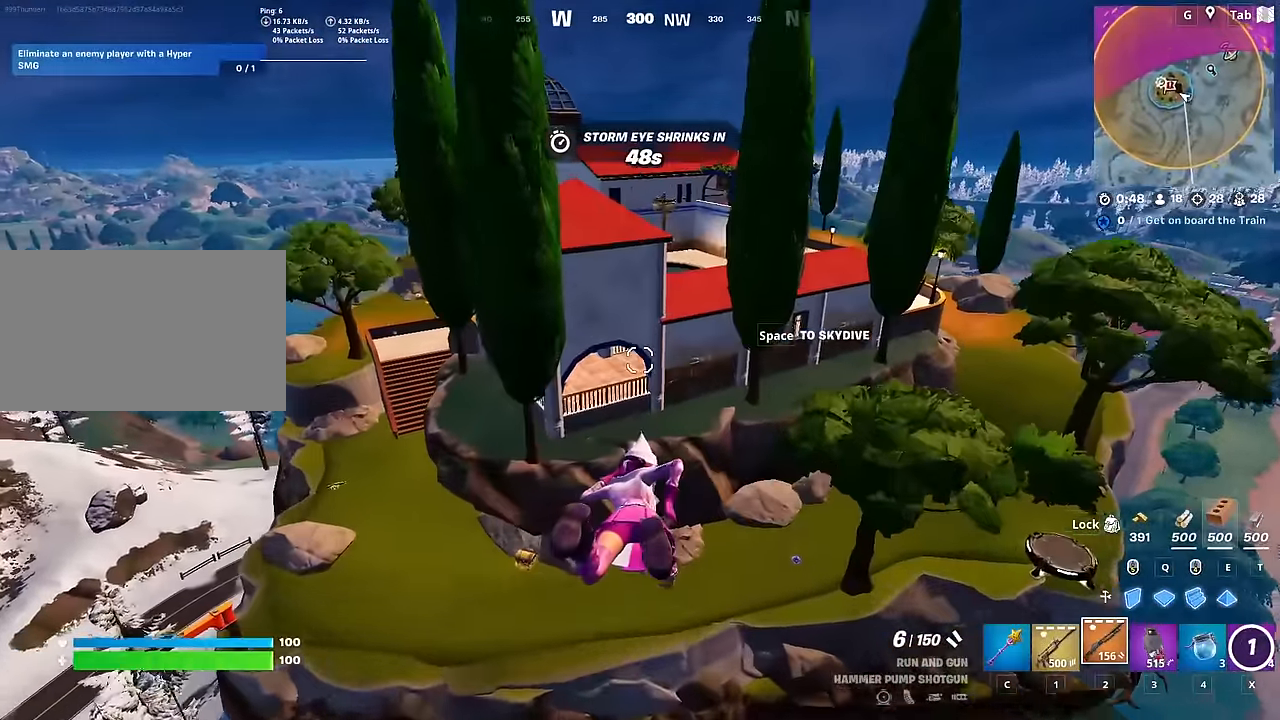
{"keys": ["w"], "mouse": [], "mouse_move": "still", "events": []}
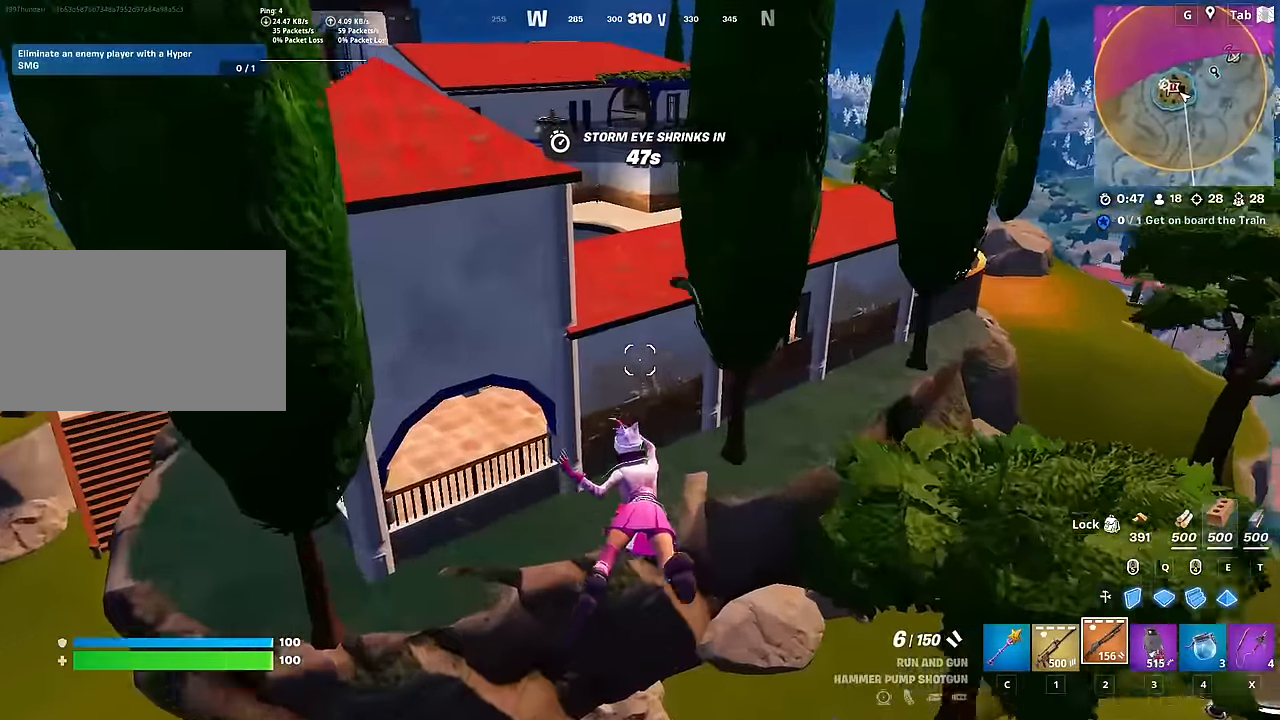
{"keys": ["w"], "mouse": [], "mouse_move": "still", "events": []}
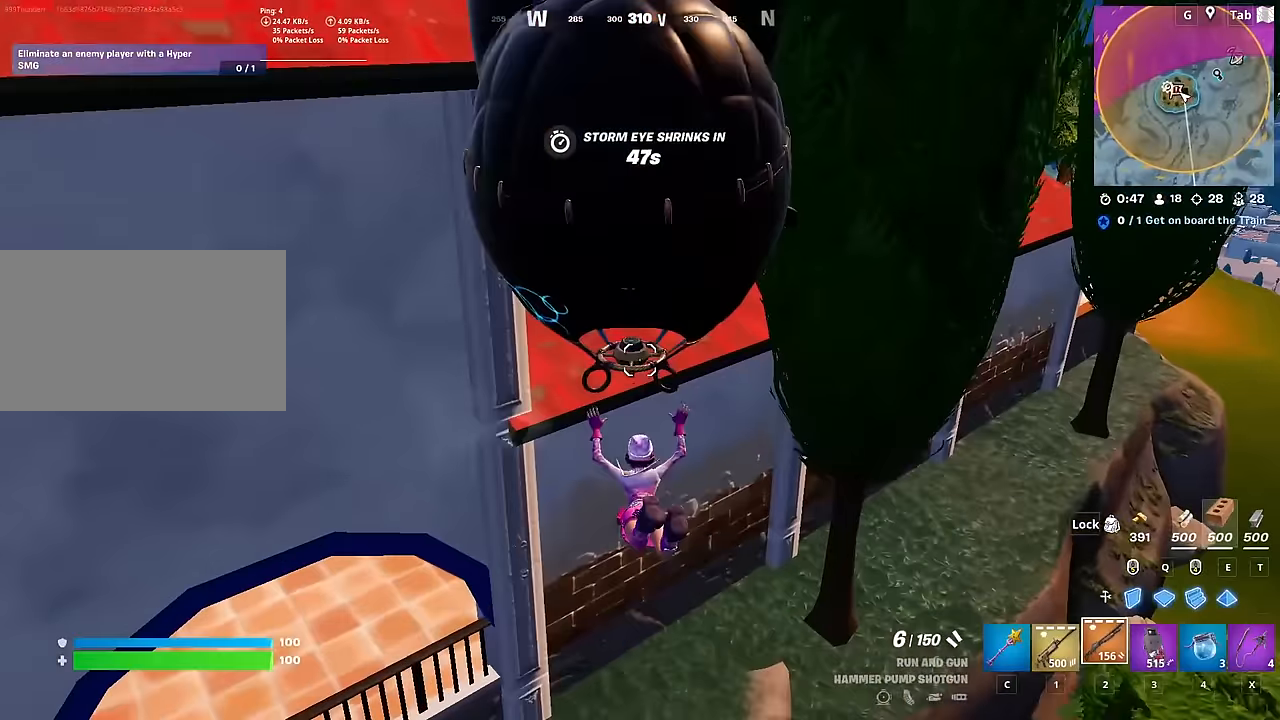
{"keys": ["space", "w"], "mouse": [], "mouse_move": "still", "events": [[34, "space", "down"], [134, "space", "up"], [284, "space", "down"], [367, "space", "up"], [467, "space", "down"]]}
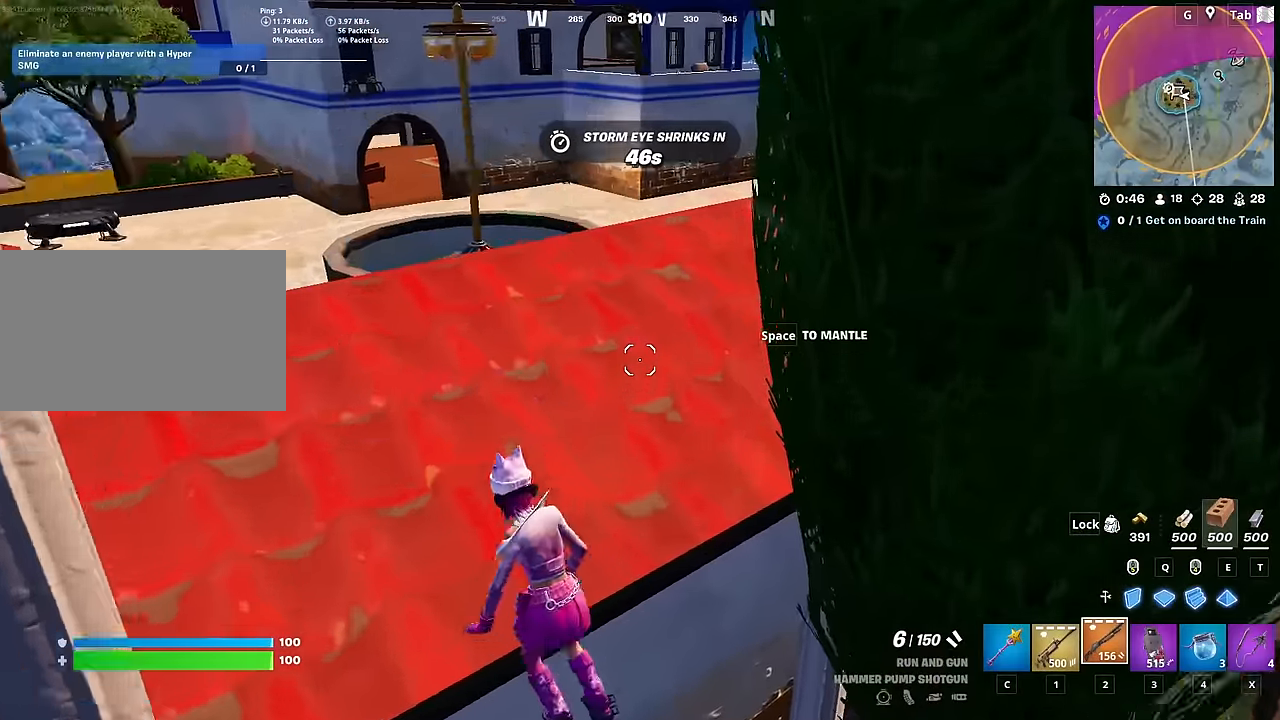
{"keys": ["a", "w"], "mouse": [], "mouse_move": "still", "events": [[66, "space", "up"], [250, "a", "down"]]}
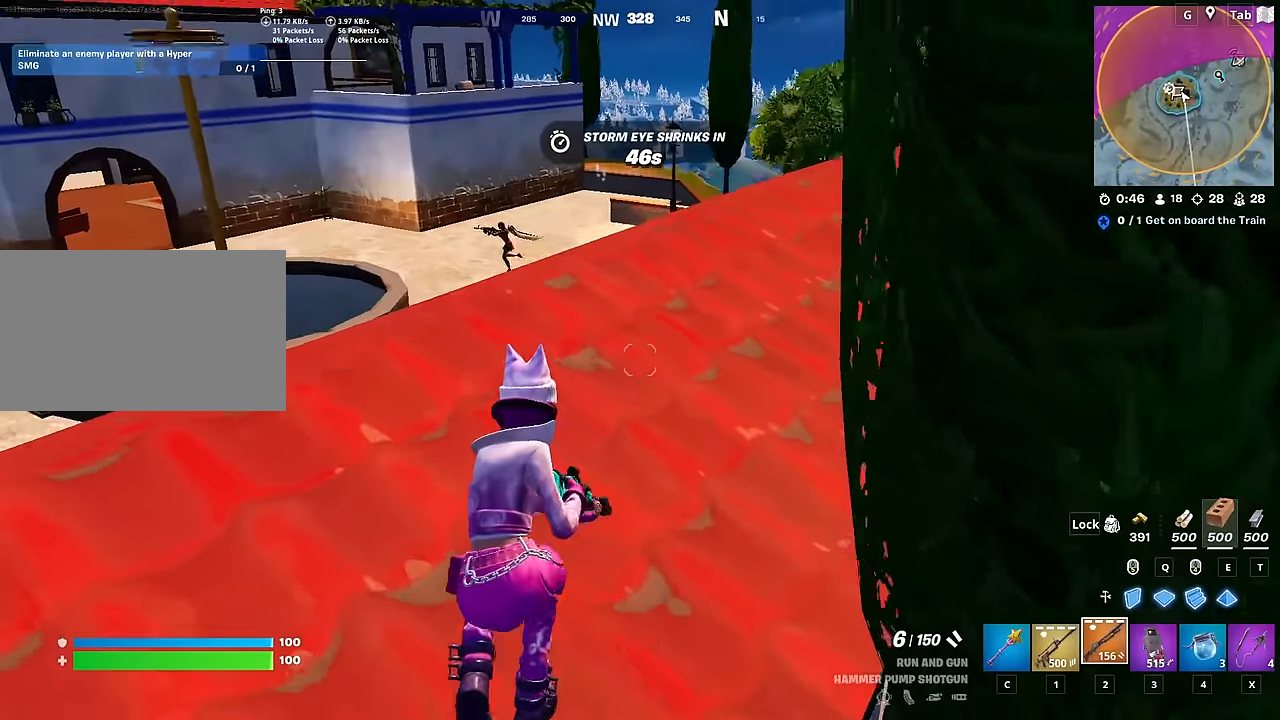
{"keys": ["d"], "mouse": [], "mouse_move": "left", "events": [[117, "a", "up"], [301, "1", "down"], [351, "d", "down"], [401, "1", "up"], [451, "w", "up"]]}
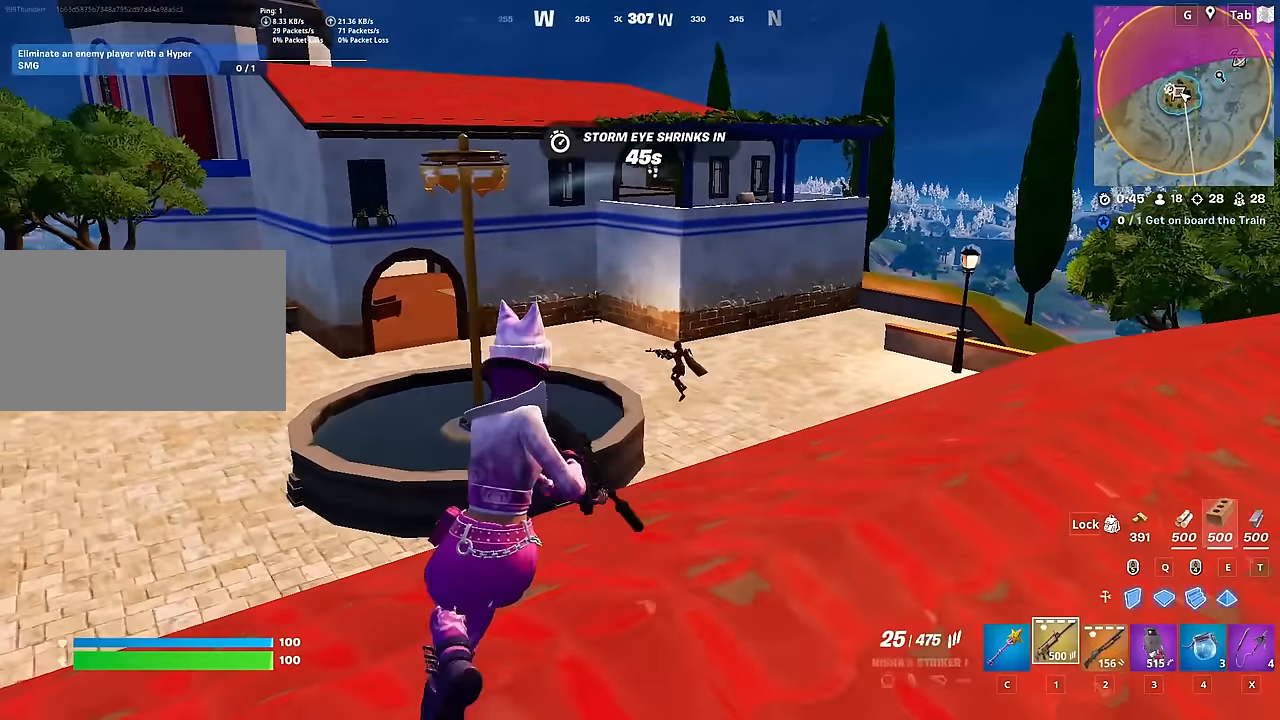
{"keys": ["a", "s"], "mouse": ["left", "right"], "mouse_move": "left", "events": [[133, "shift", "down"], [233, "mouse_right", "down"], [283, "shift", "up"], [317, "d", "up"], [417, "a", "down"], [417, "s", "down"], [467, "mouse_left", "down"]]}
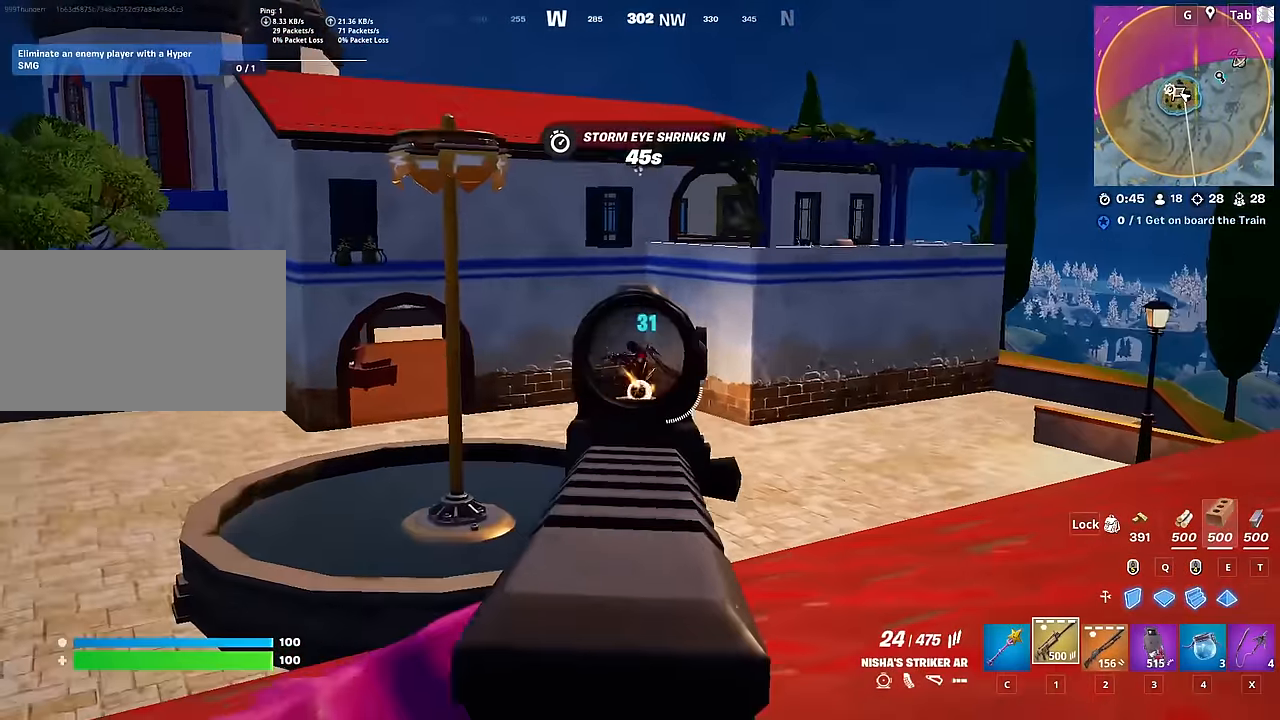
{"keys": ["a"], "mouse": ["left", "right"], "mouse_move": "down", "events": [[33, "space", "down"], [166, "space", "up"], [317, "s", "up"]]}
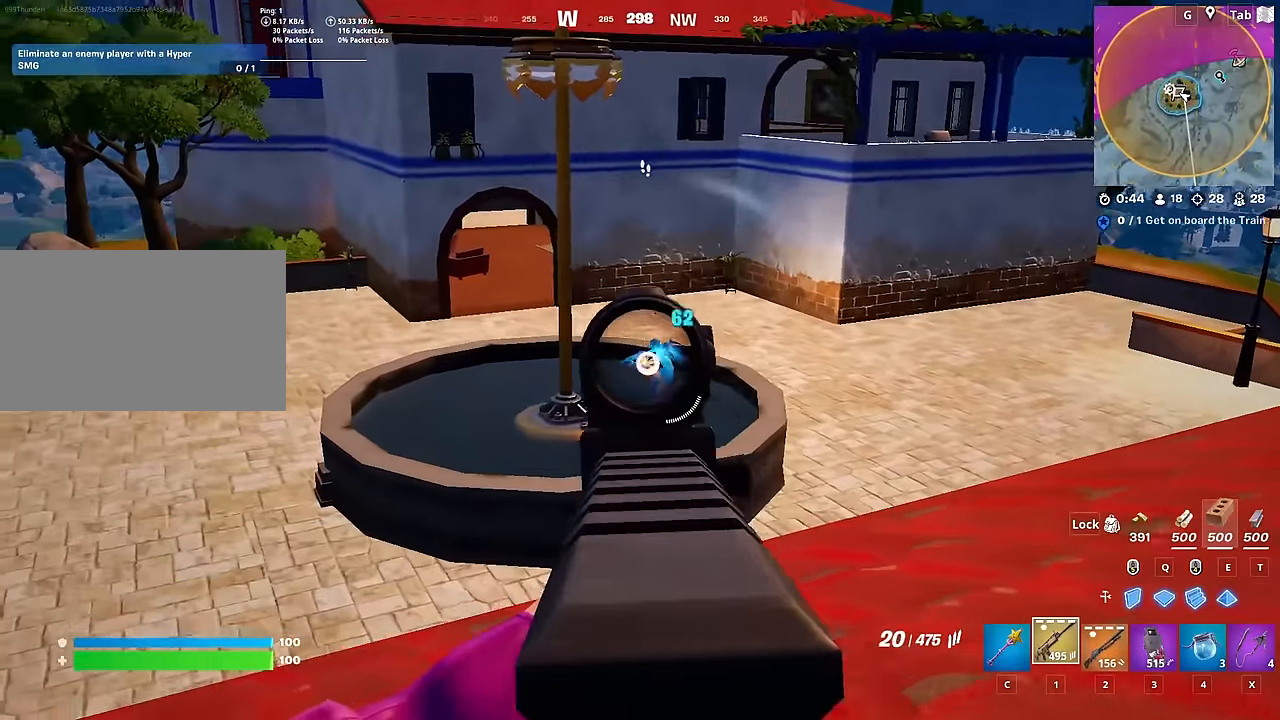
{"keys": [], "mouse": ["left", "right"], "mouse_move": "still", "events": [[184, "a", "up"], [234, "d", "down"], [284, "d", "up"]]}
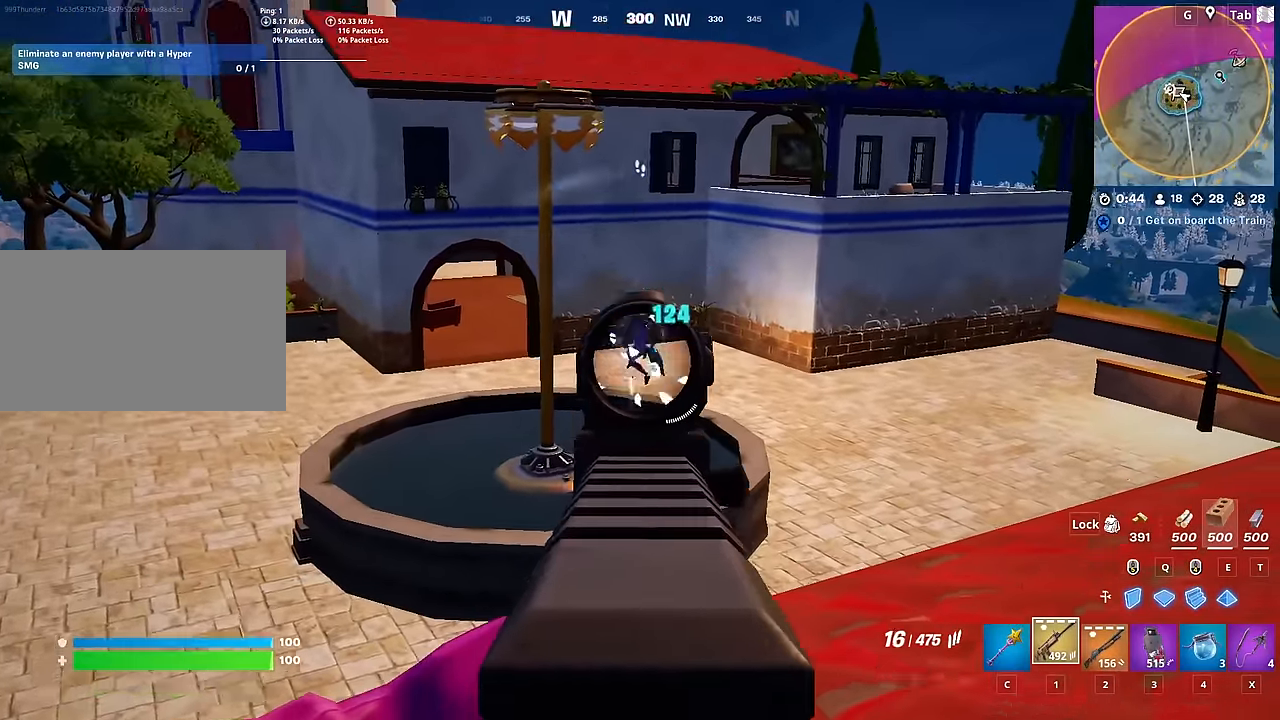
{"keys": ["w"], "mouse": ["left", "right"], "mouse_move": "down-left", "events": [[483, "w", "down"]]}
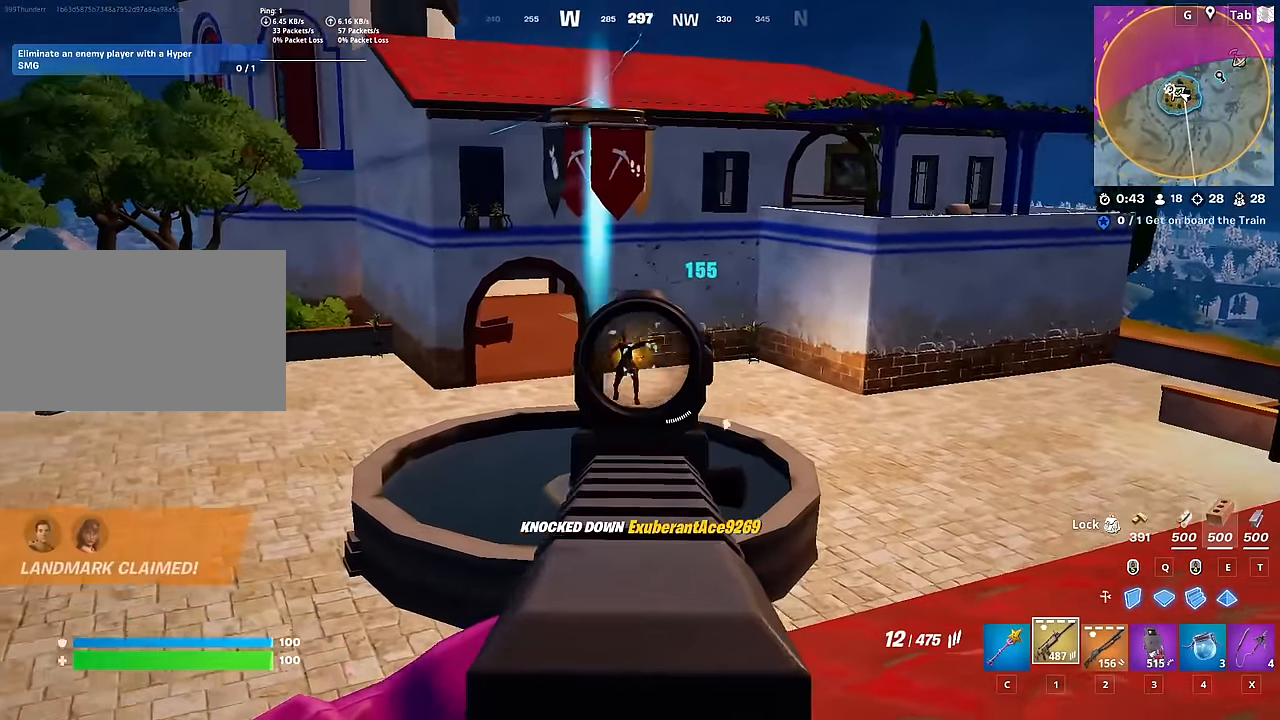
{"keys": ["d", "space", "w"], "mouse": [], "mouse_move": "right", "events": [[67, "d", "down"], [67, "mouse_left", "up"], [67, "mouse_right", "up"], [117, "shift", "down"], [300, "shift", "up"], [350, "space", "down"]]}
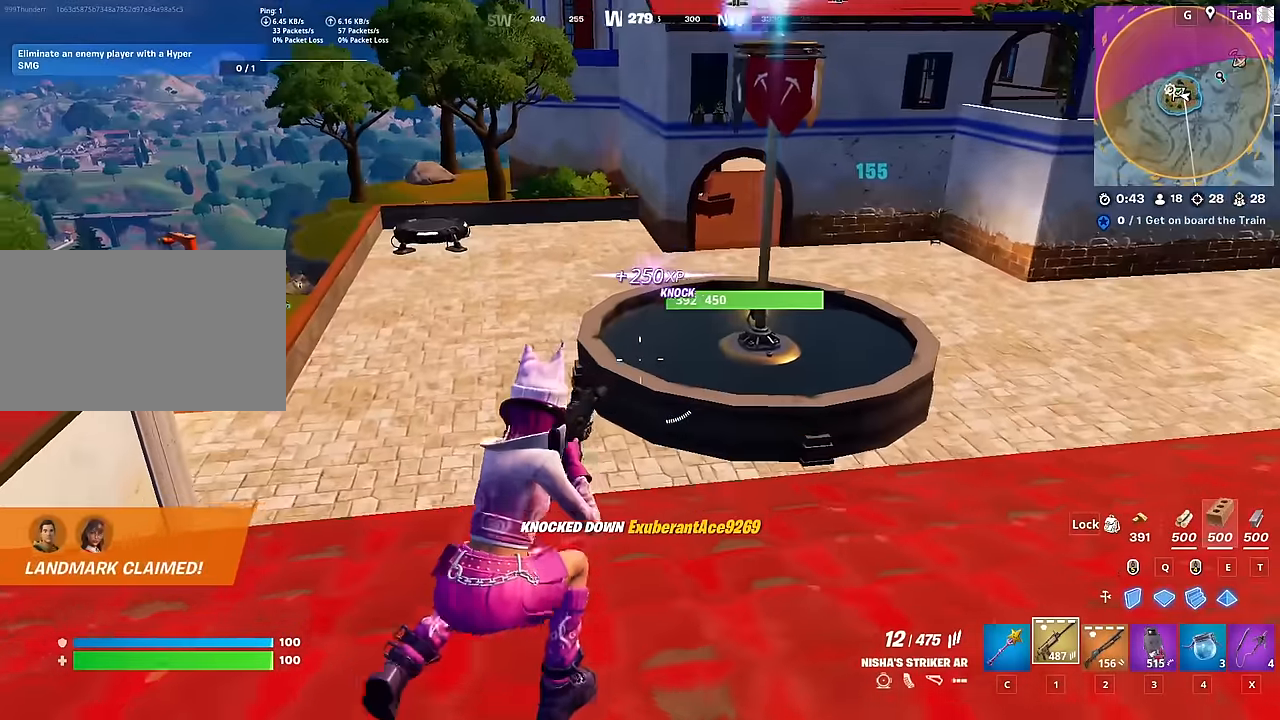
{"keys": ["d"], "mouse": [], "mouse_move": "up-right", "events": [[100, "space", "up"], [283, "w", "up"], [367, "w", "down"], [467, "w", "up"]]}
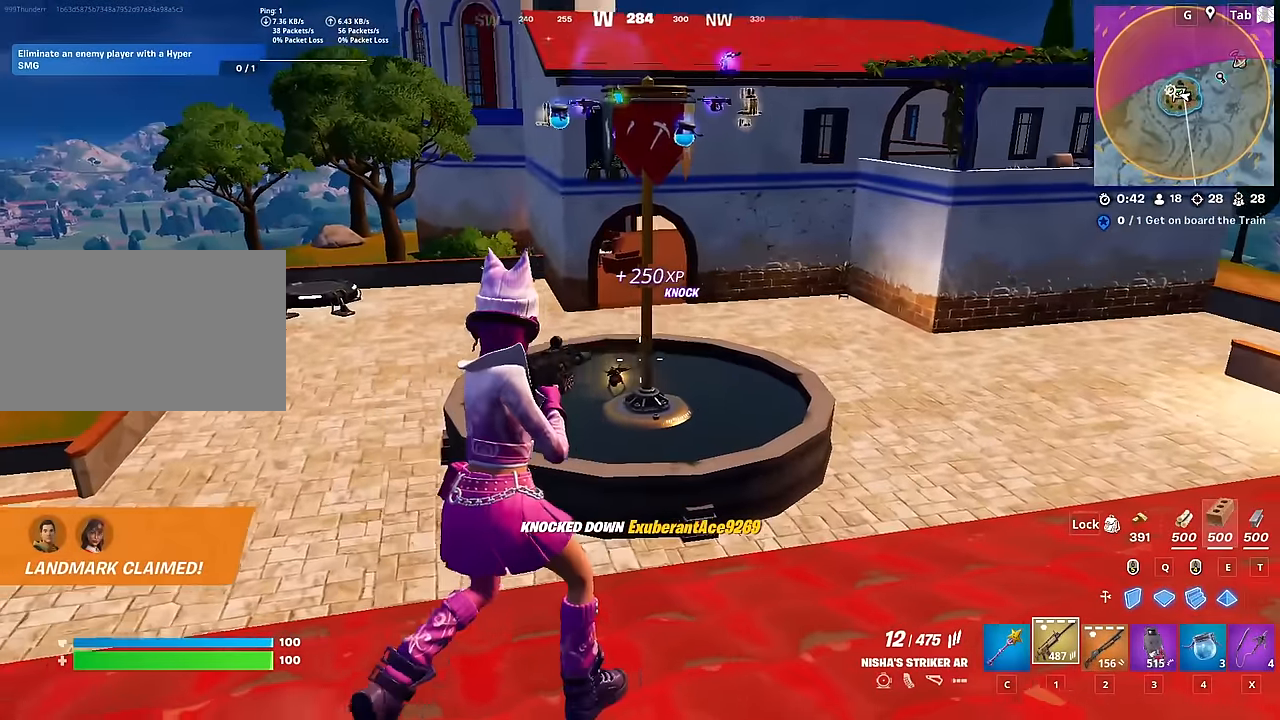
{"keys": ["s"], "mouse": ["right"], "mouse_move": "still", "events": [[67, "mouse_right", "down"], [100, "d", "up"], [100, "s", "down"], [150, "shift", "down"], [300, "shift", "up"]]}
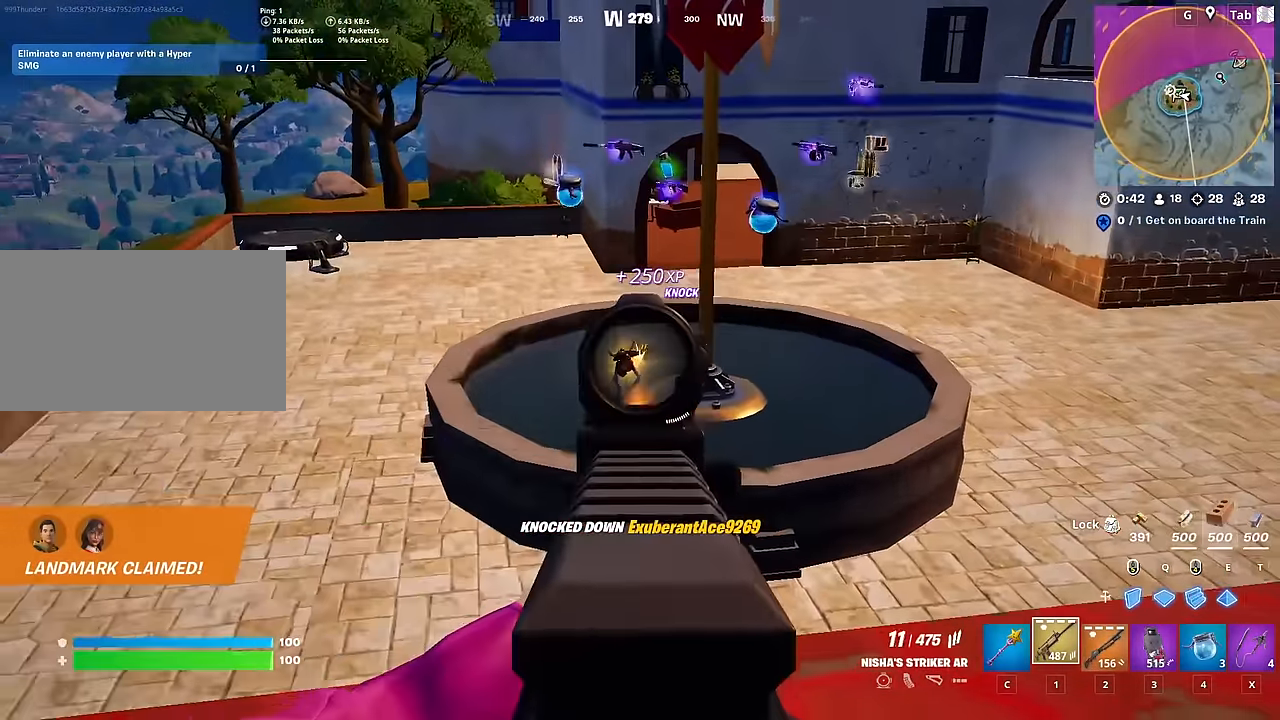
{"keys": [], "mouse": ["left", "right"], "mouse_move": "still", "events": [[33, "mouse_left", "down"], [33, "s", "up"]]}
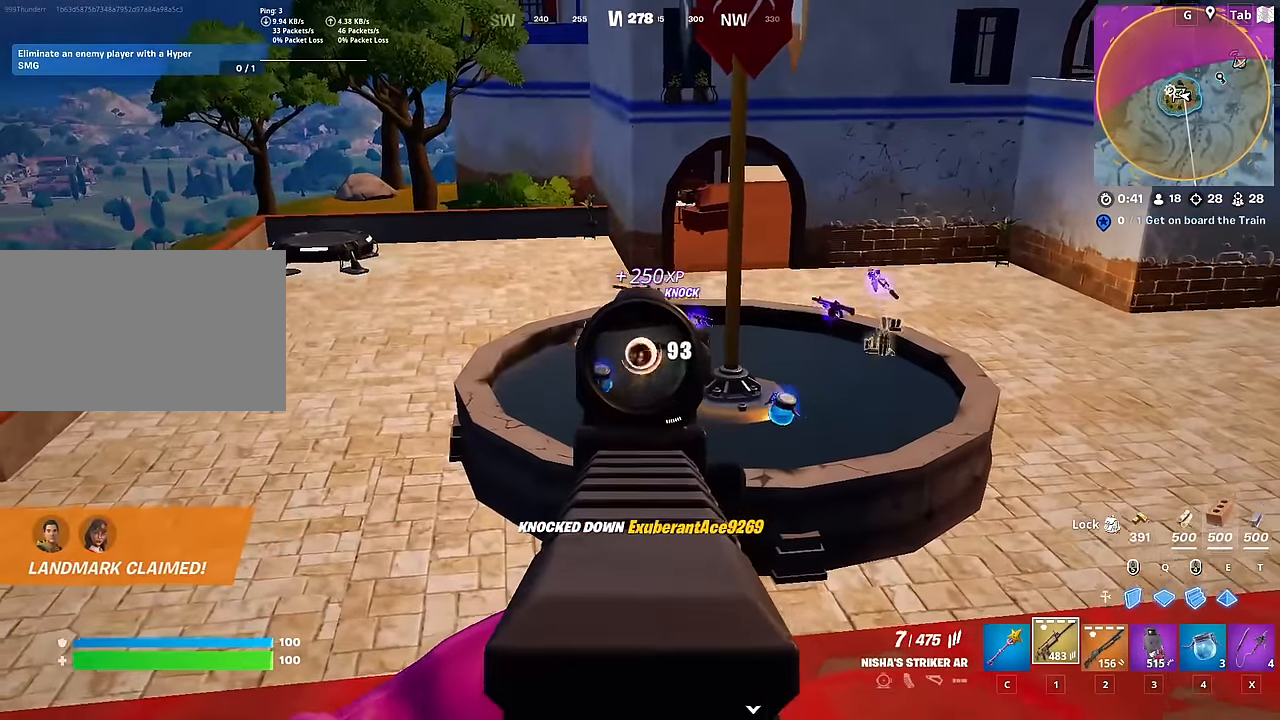
{"keys": ["r", "space", "w"], "mouse": [], "mouse_move": "still", "events": [[133, "w", "down"], [367, "mouse_left", "up"], [367, "mouse_right", "up"], [367, "space", "down"], [467, "r", "down"]]}
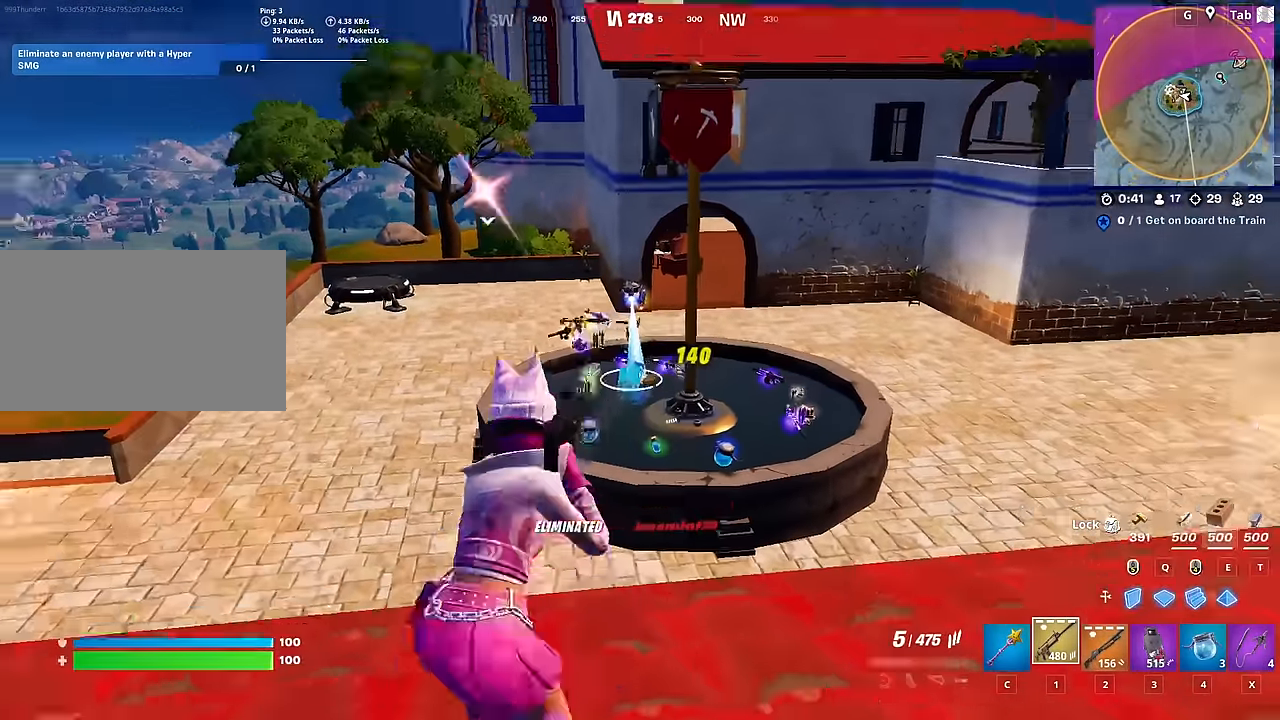
{"keys": ["a", "space", "w"], "mouse": [], "mouse_move": "still", "events": [[16, "space", "up"], [50, "r", "up"], [300, "a", "down"], [383, "space", "down"]]}
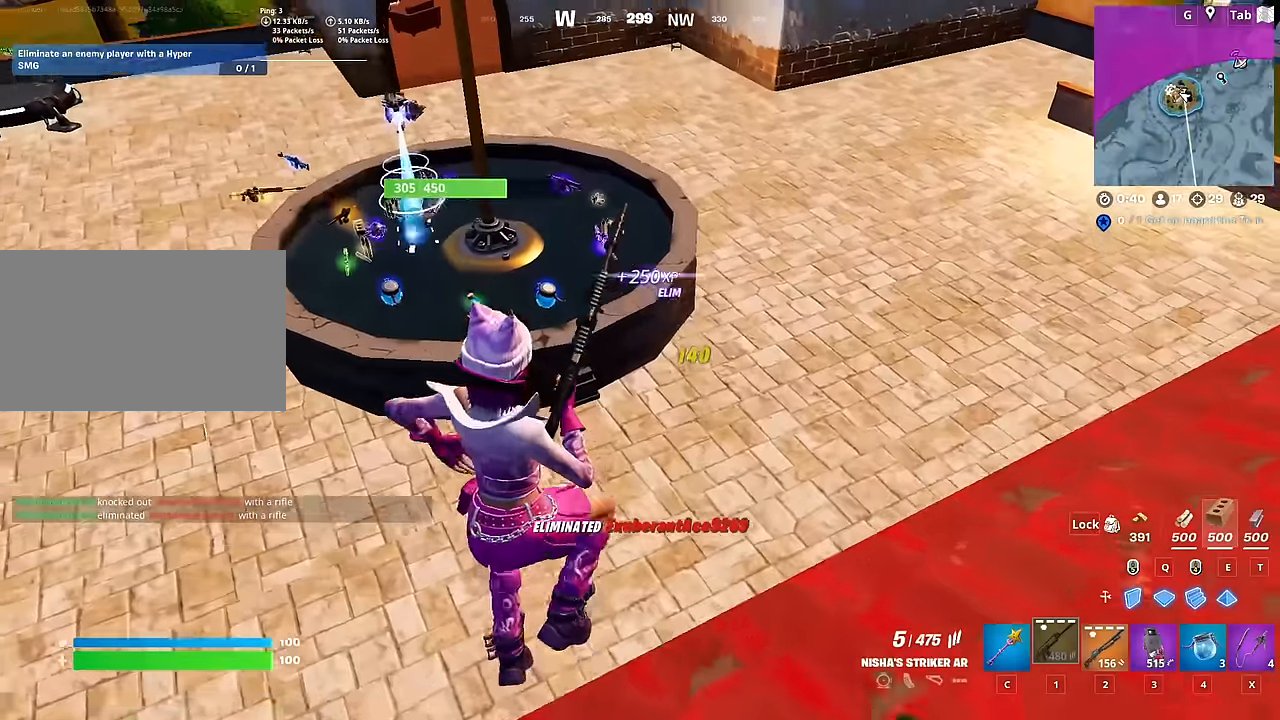
{"keys": ["w"], "mouse": [], "mouse_move": "still", "events": [[83, "space", "up"], [300, "a", "up"]]}